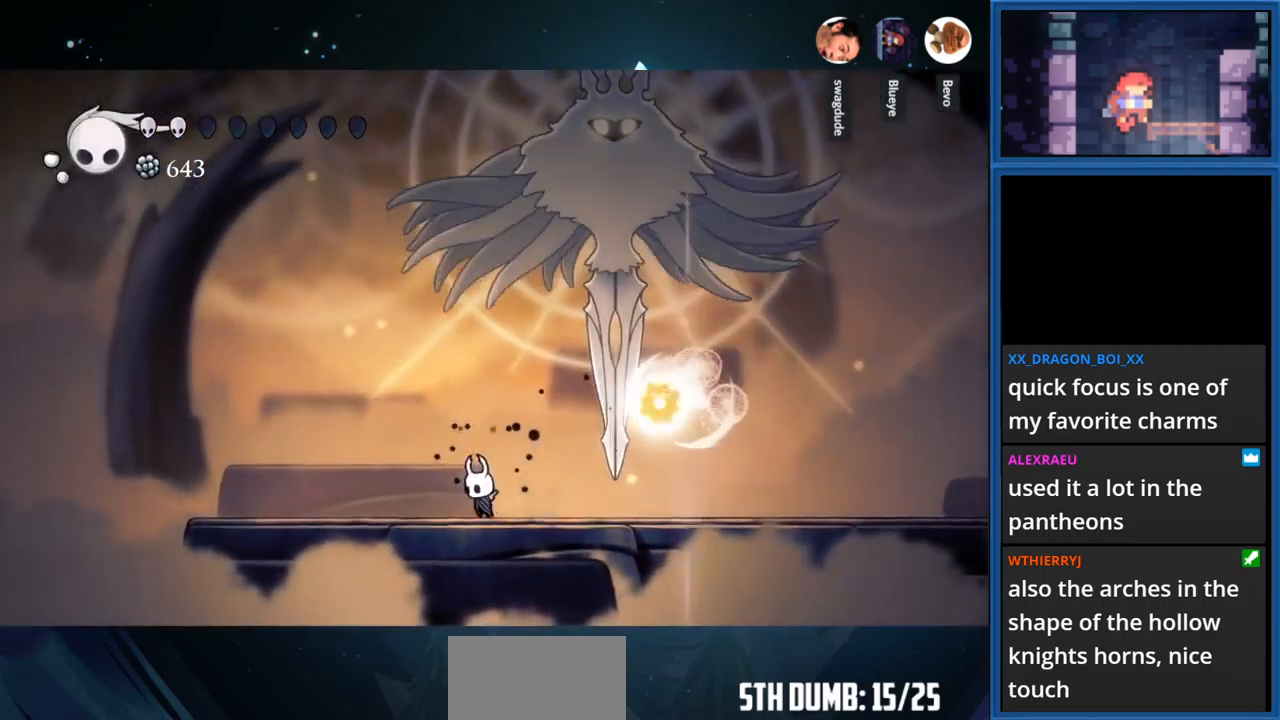
Gameplay with a controller (PlayStation layout); each line is a JSON object with the inputs held at the frame after it. "events" lists button and stick changes between this image and that frame as [ms after this image, input, new state], when the widget could be followed in between. Not read: L3 R3 left_stick.
{"buttons": ["CROSS", "DPAD_LEFT"], "right_stick": "center", "events": [[234, "CROSS", "down"]]}
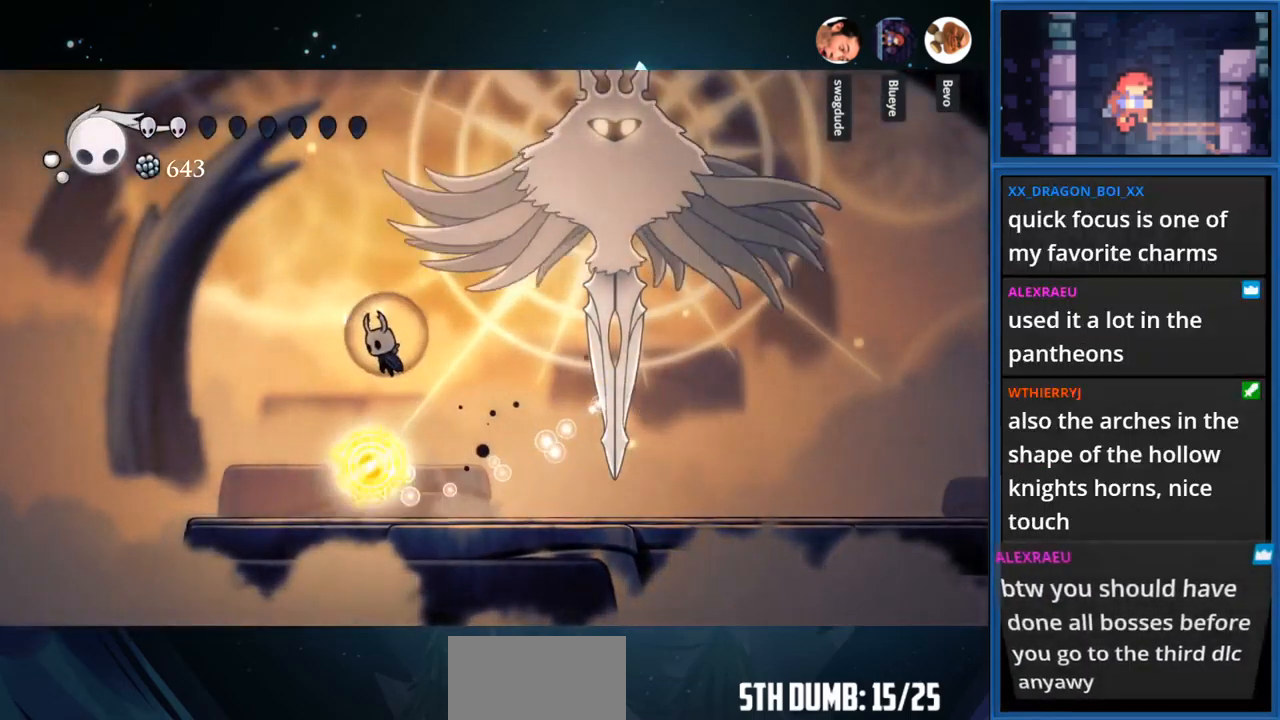
{"buttons": ["DPAD_RIGHT"], "right_stick": "center", "events": [[17, "DPAD_LEFT", "up"], [34, "CROSS", "up"], [50, "DPAD_RIGHT", "down"], [50, "R1", "down"], [184, "R1", "up"]]}
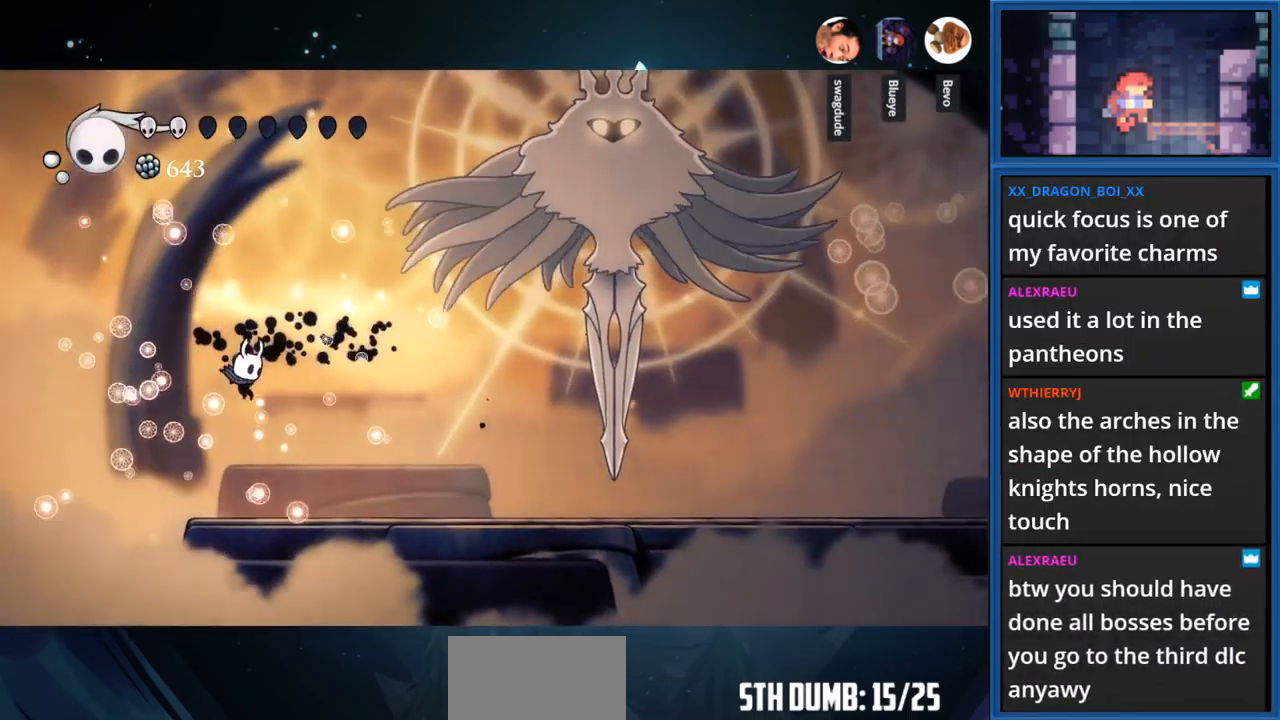
{"buttons": ["CIRCLE"], "right_stick": "center", "events": [[367, "CIRCLE", "down"], [417, "DPAD_RIGHT", "up"]]}
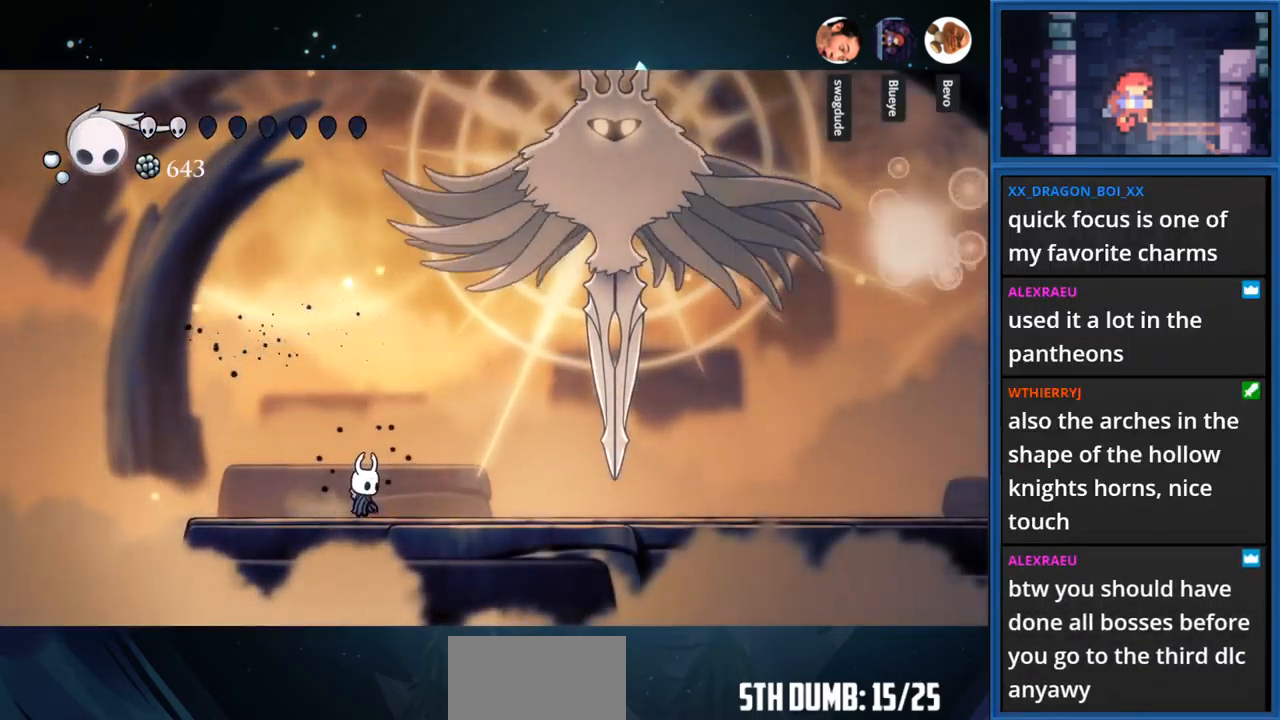
{"buttons": [], "right_stick": "center", "events": [[500, "CIRCLE", "up"]]}
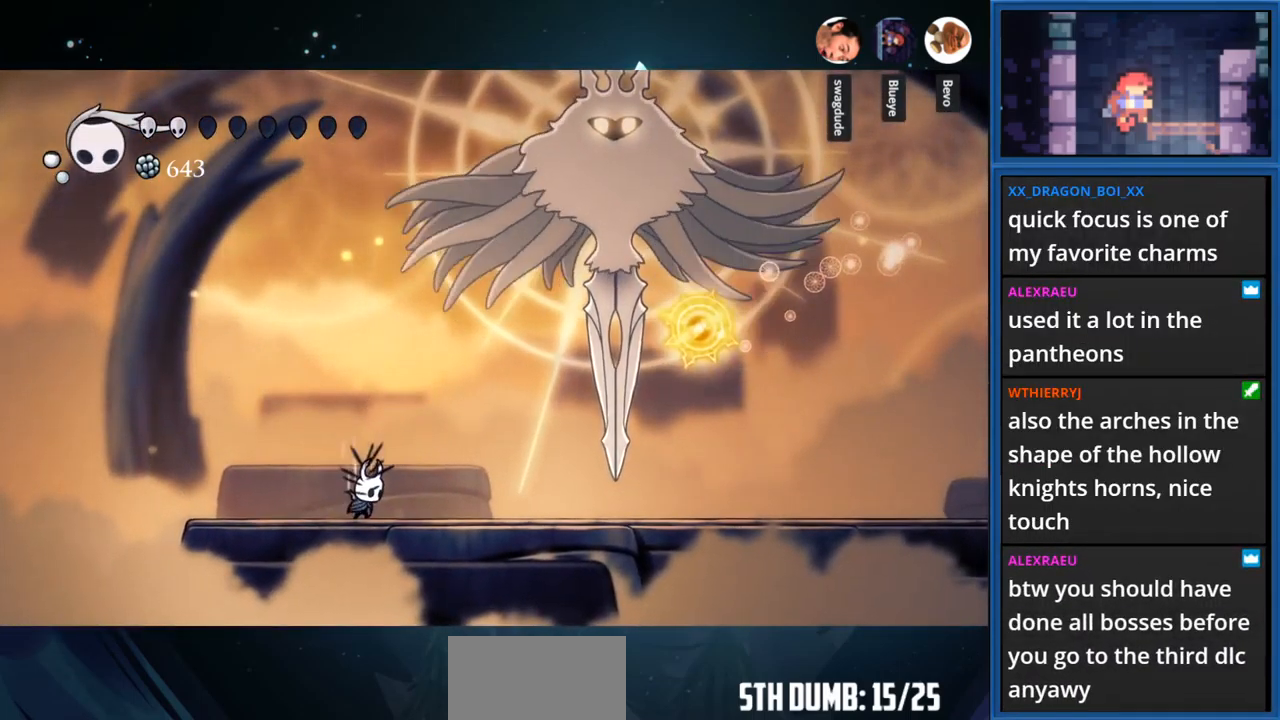
{"buttons": ["DPAD_RIGHT"], "right_stick": "center", "events": [[234, "DPAD_RIGHT", "down"], [284, "R1", "down"], [434, "R1", "up"]]}
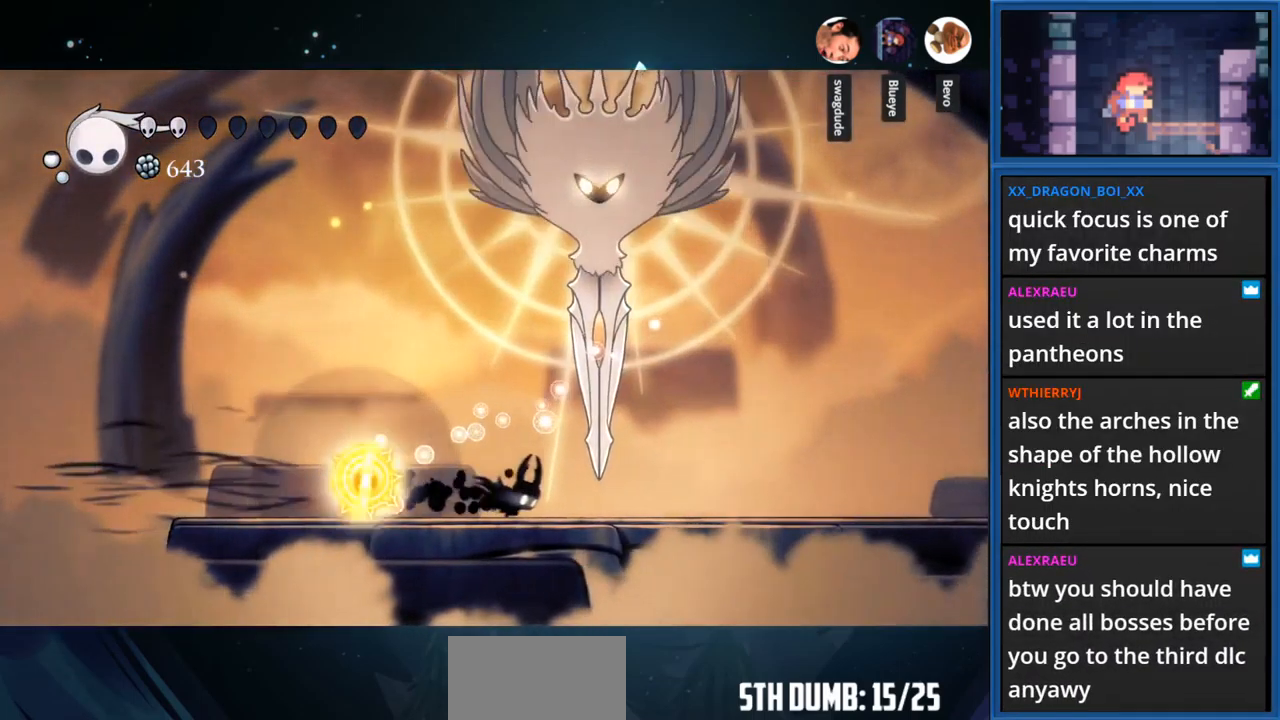
{"buttons": ["CIRCLE", "DPAD_RIGHT"], "right_stick": "center", "events": [[167, "DPAD_RIGHT", "up"], [200, "CIRCLE", "down"], [234, "DPAD_RIGHT", "down"]]}
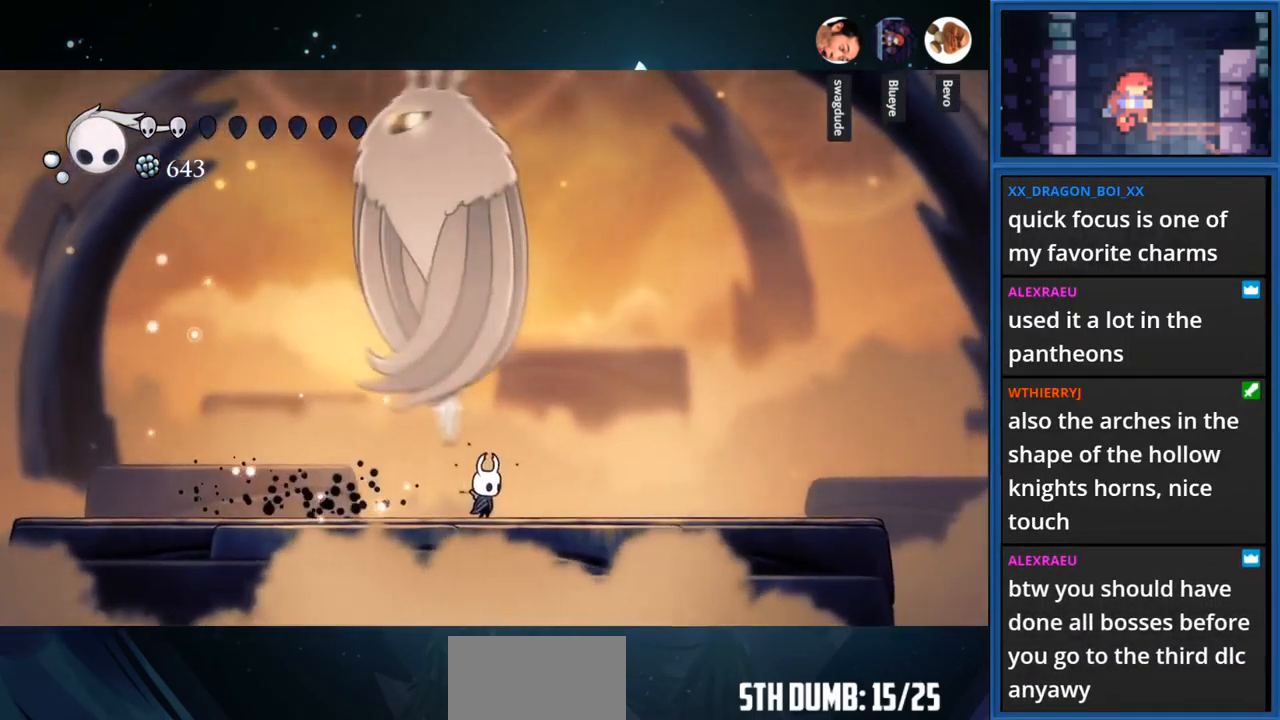
{"buttons": ["CIRCLE", "DPAD_RIGHT"], "right_stick": "center", "events": []}
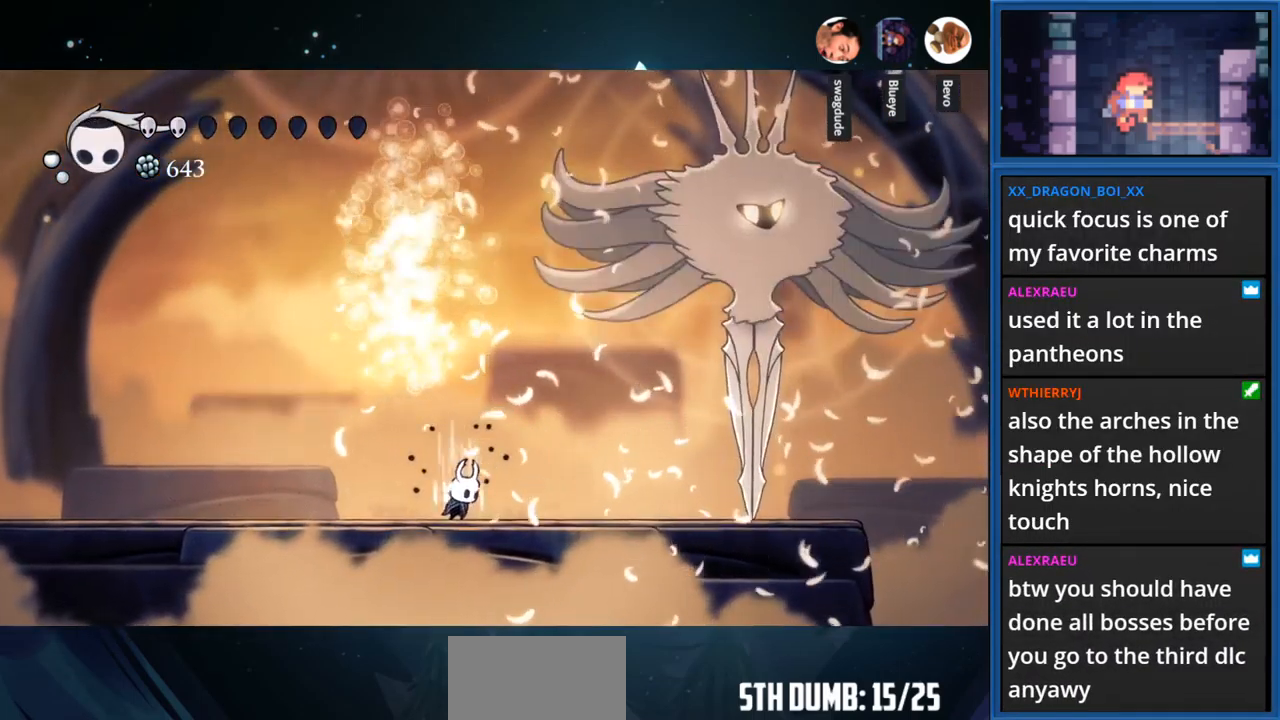
{"buttons": ["CIRCLE"], "right_stick": "center", "events": [[433, "DPAD_RIGHT", "up"]]}
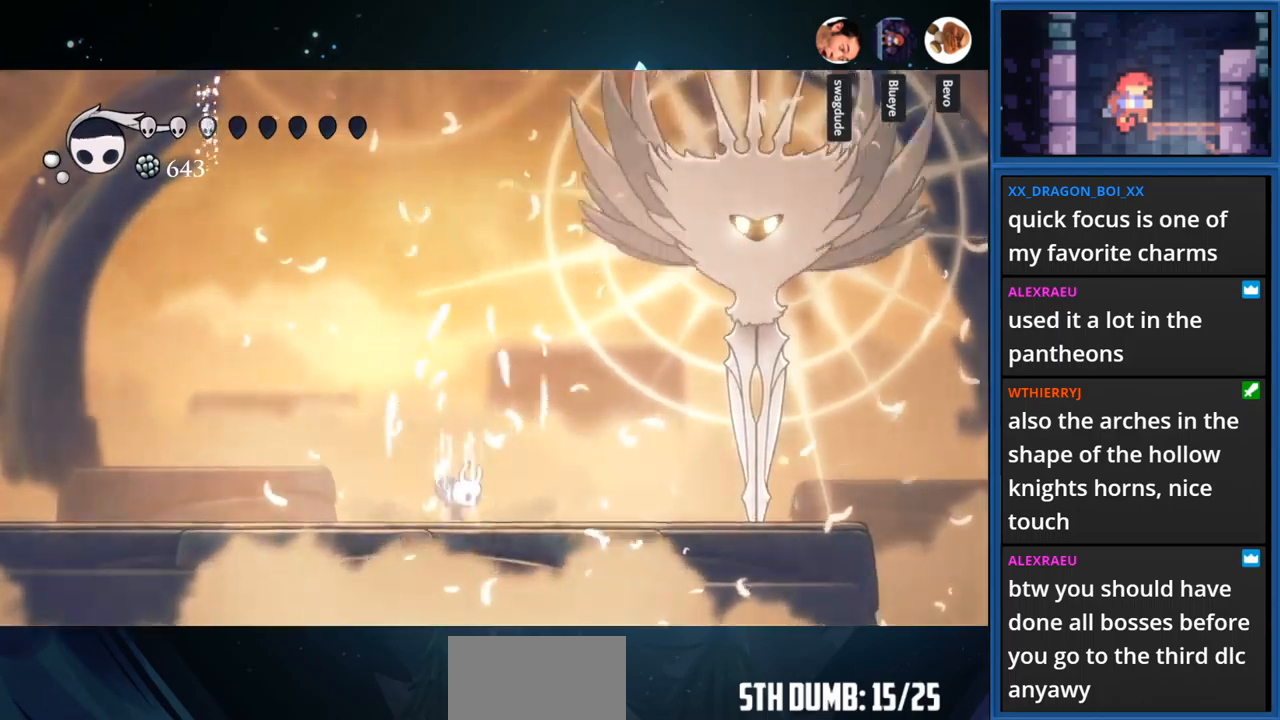
{"buttons": ["CIRCLE"], "right_stick": "center", "events": []}
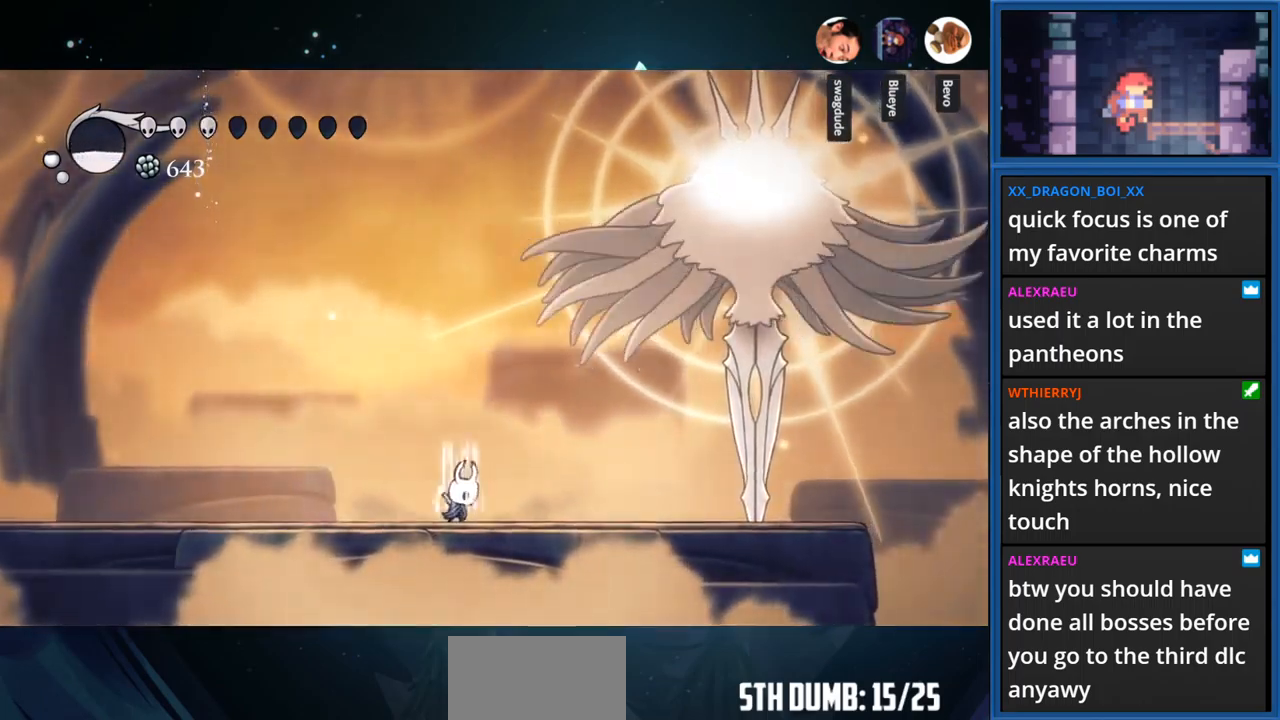
{"buttons": ["CIRCLE"], "right_stick": "center", "events": []}
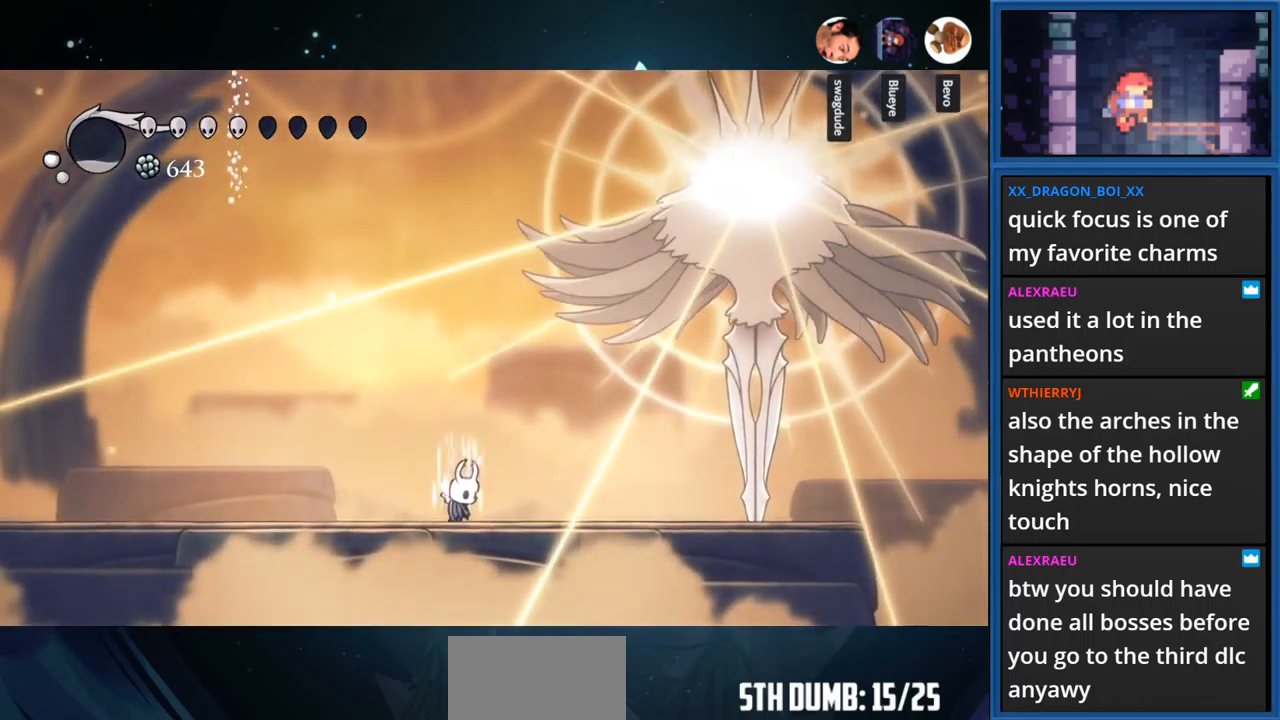
{"buttons": ["DPAD_LEFT"], "right_stick": "center", "events": [[50, "CIRCLE", "up"], [500, "DPAD_LEFT", "down"]]}
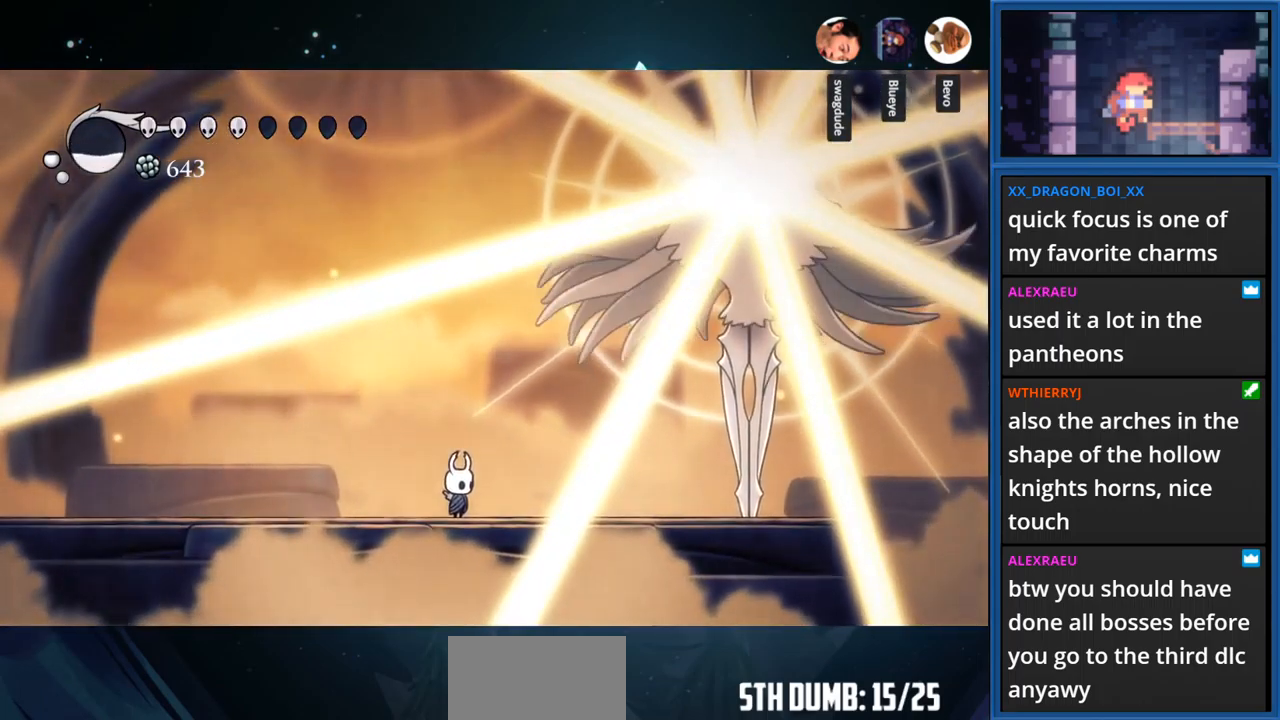
{"buttons": [], "right_stick": "center", "events": [[133, "DPAD_LEFT", "up"], [333, "DPAD_RIGHT", "down"], [466, "DPAD_RIGHT", "up"]]}
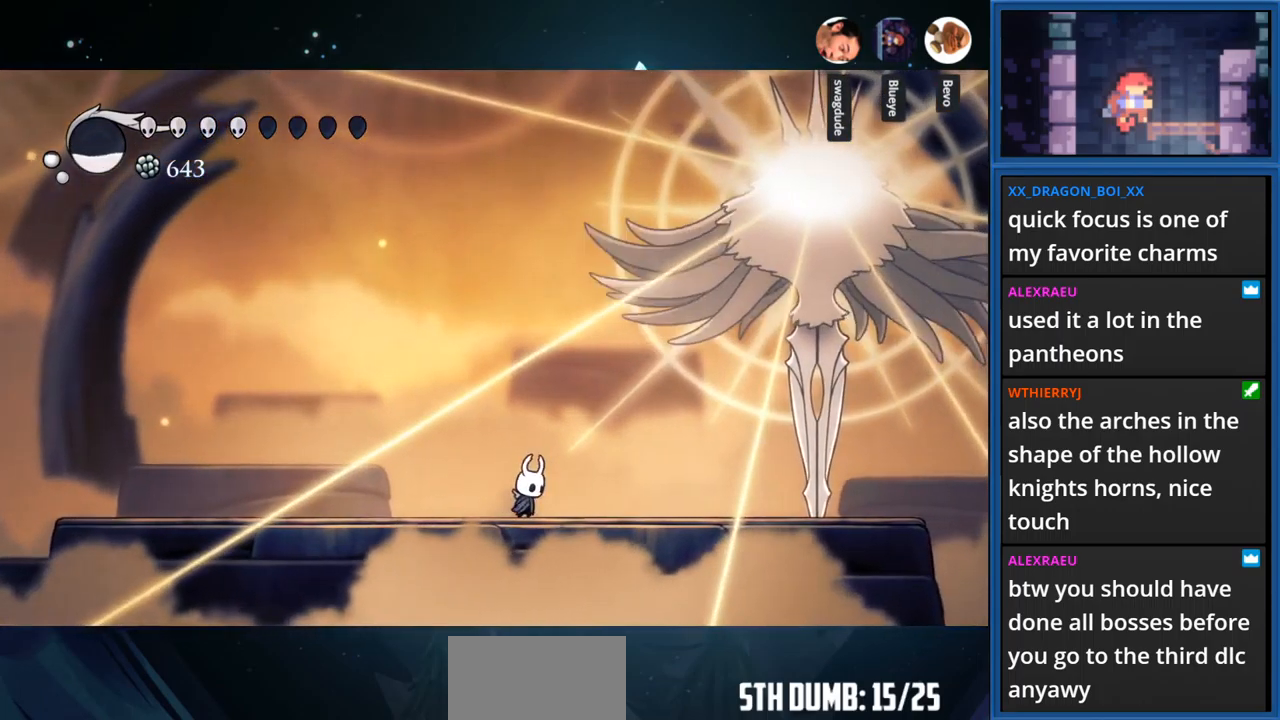
{"buttons": ["DPAD_RIGHT"], "right_stick": "center", "events": [[133, "DPAD_RIGHT", "down"], [200, "DPAD_RIGHT", "up"], [500, "DPAD_RIGHT", "down"]]}
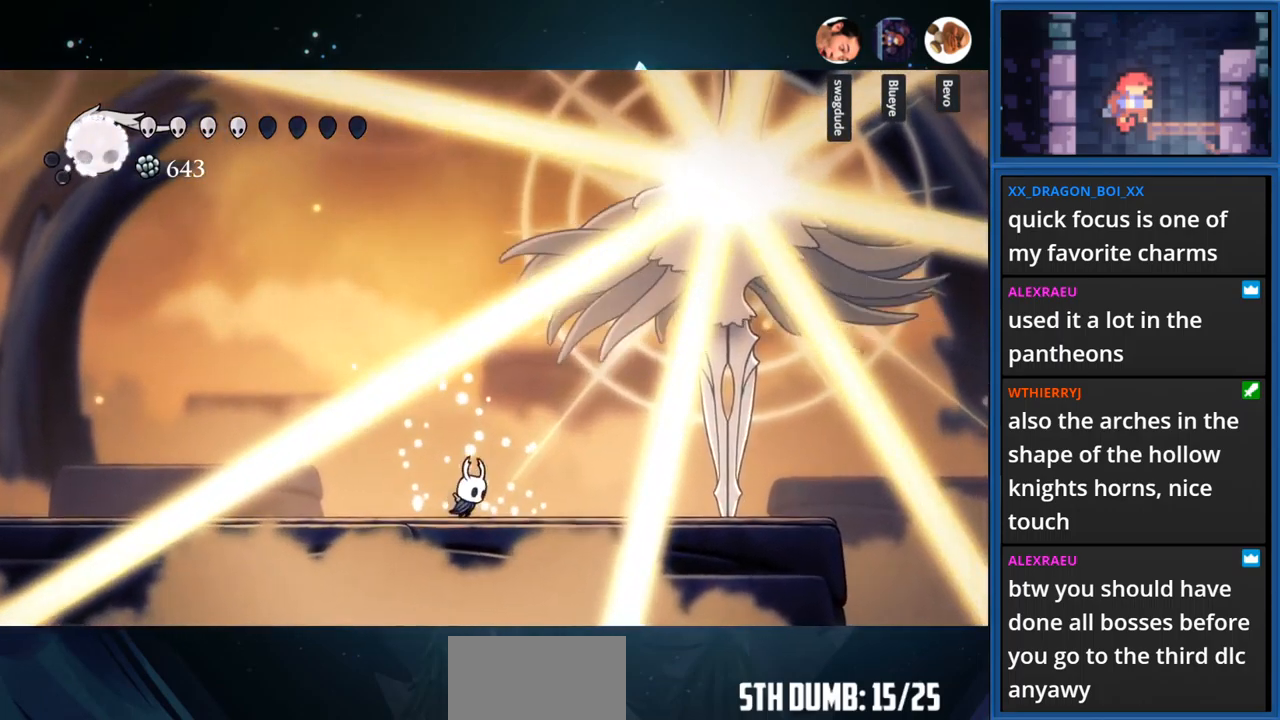
{"buttons": [], "right_stick": "center", "events": [[216, "DPAD_RIGHT", "up"]]}
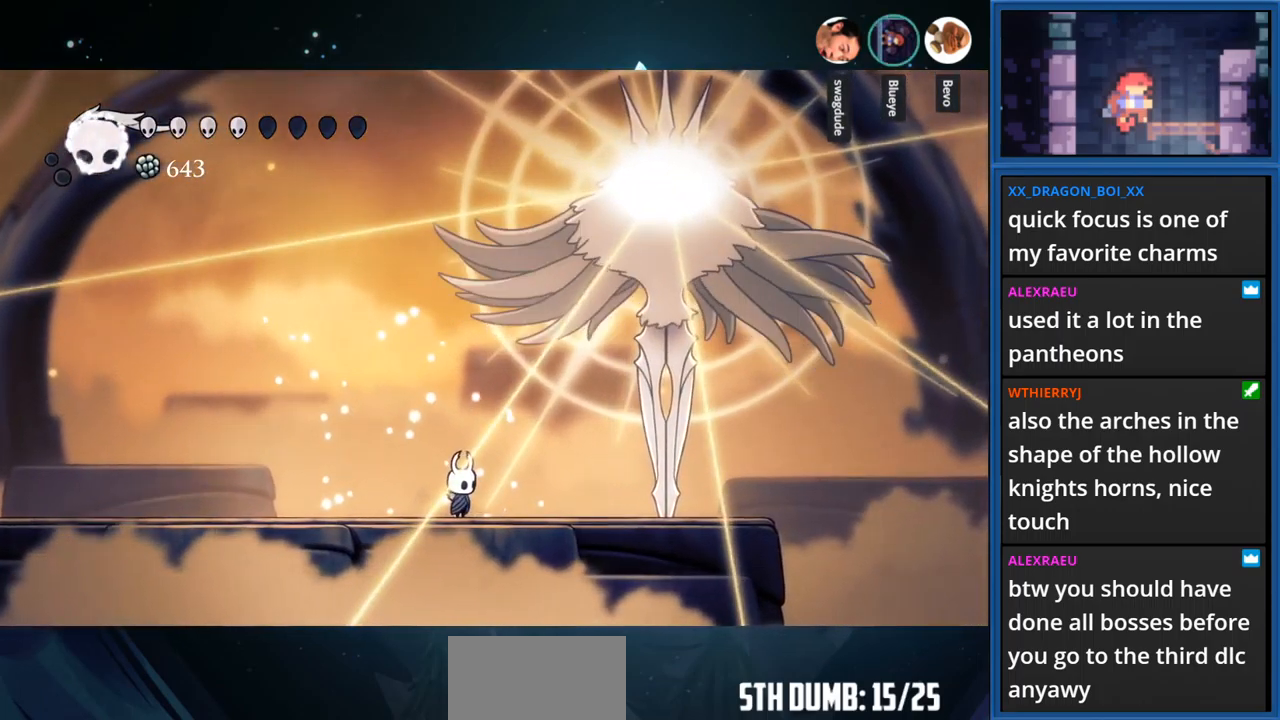
{"buttons": ["DPAD_RIGHT"], "right_stick": "center", "events": [[133, "DPAD_RIGHT", "down"]]}
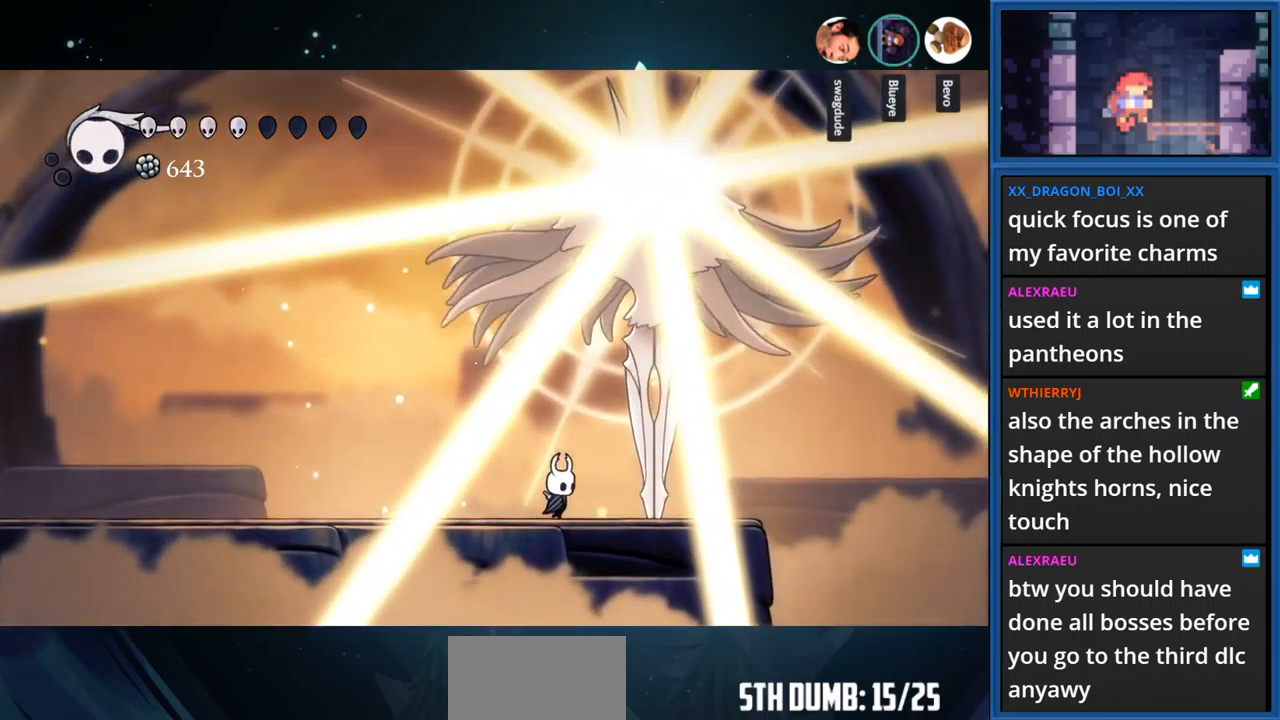
{"buttons": ["DPAD_RIGHT"], "right_stick": "center", "events": [[100, "DPAD_RIGHT", "up"], [116, "CROSS", "down"], [150, "DPAD_UP", "down"], [283, "SQUARE", "down"], [383, "CROSS", "up"], [433, "DPAD_RIGHT", "down"], [433, "DPAD_UP", "up"], [433, "SQUARE", "up"]]}
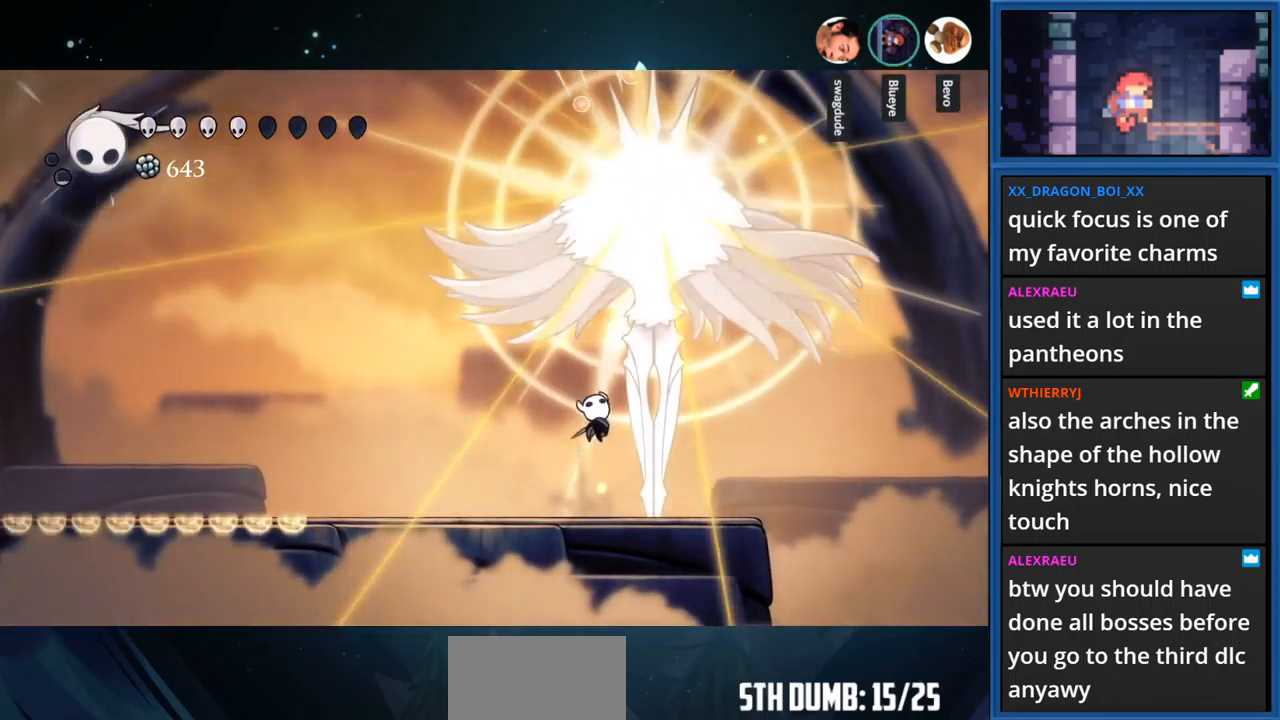
{"buttons": ["CROSS", "DPAD_UP"], "right_stick": "center", "events": [[83, "DPAD_UP", "down"], [116, "DPAD_RIGHT", "up"], [200, "CROSS", "down"], [300, "SQUARE", "down"], [500, "SQUARE", "up"]]}
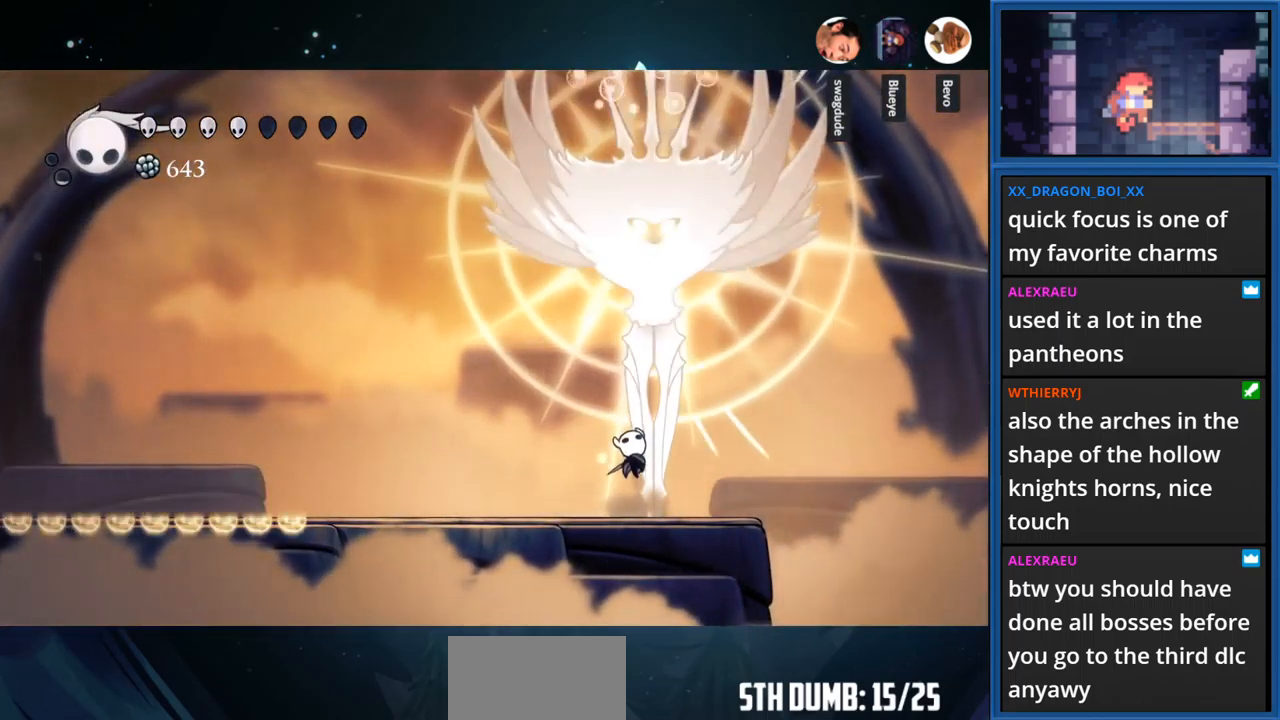
{"buttons": ["DPAD_UP"], "right_stick": "center", "events": [[33, "CROSS", "up"], [200, "CROSS", "down"], [333, "SQUARE", "down"], [500, "CROSS", "up"], [500, "SQUARE", "up"]]}
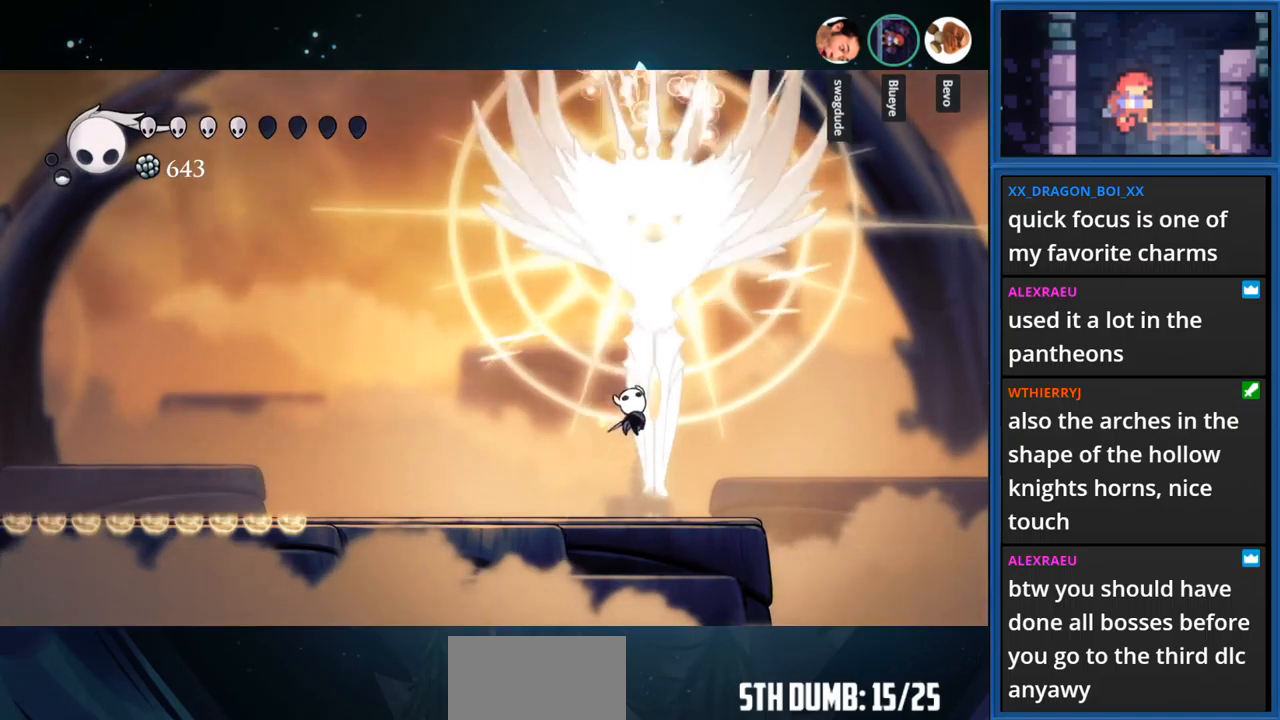
{"buttons": ["CROSS", "SQUARE", "DPAD_UP"], "right_stick": "center", "events": [[217, "CROSS", "down"], [350, "SQUARE", "down"]]}
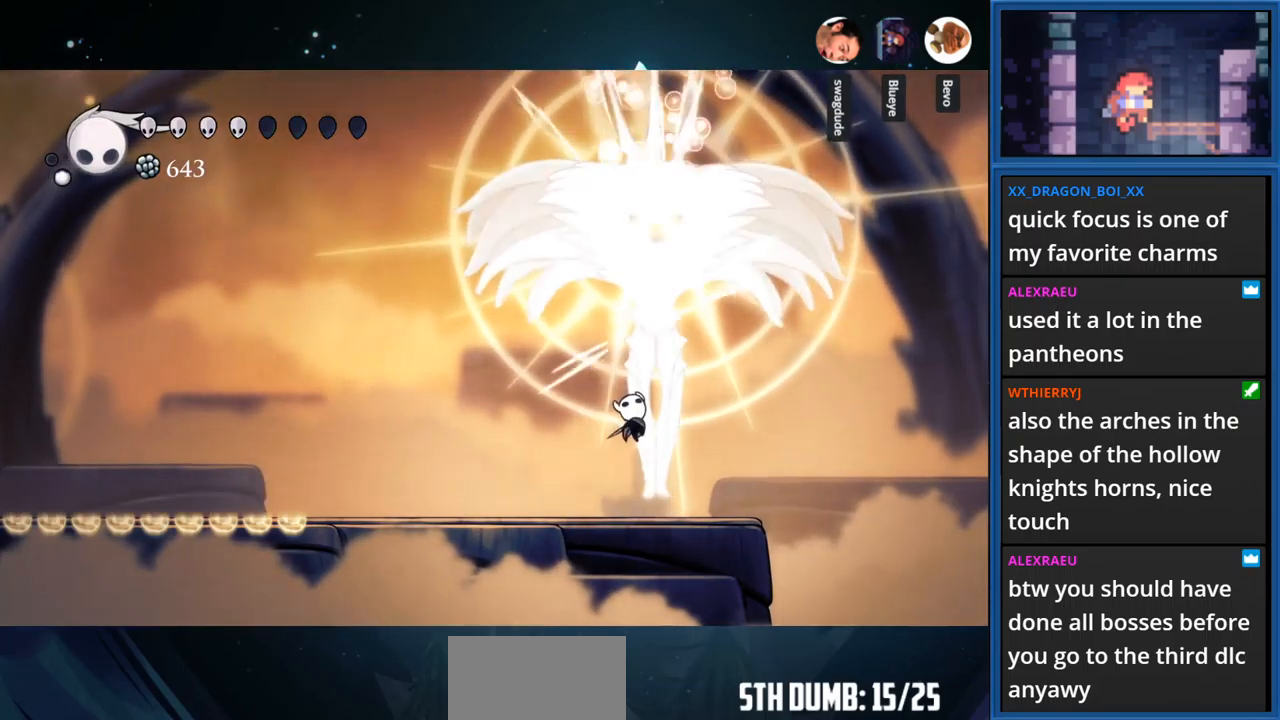
{"buttons": ["CROSS", "SQUARE", "DPAD_UP"], "right_stick": "center", "events": [[17, "SQUARE", "up"], [33, "CROSS", "up"], [233, "CROSS", "down"], [400, "SQUARE", "down"]]}
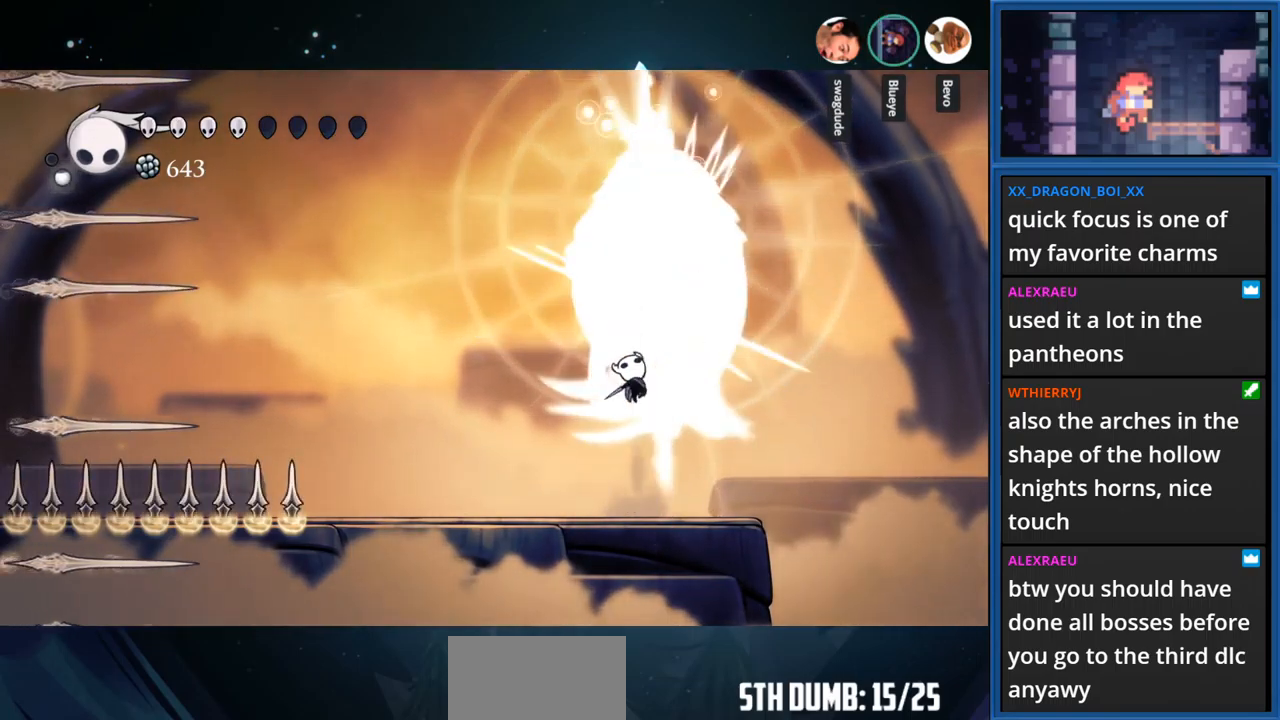
{"buttons": ["CROSS"], "right_stick": "center", "events": [[50, "SQUARE", "up"], [100, "CROSS", "up"], [183, "DPAD_UP", "up"], [400, "CROSS", "down"]]}
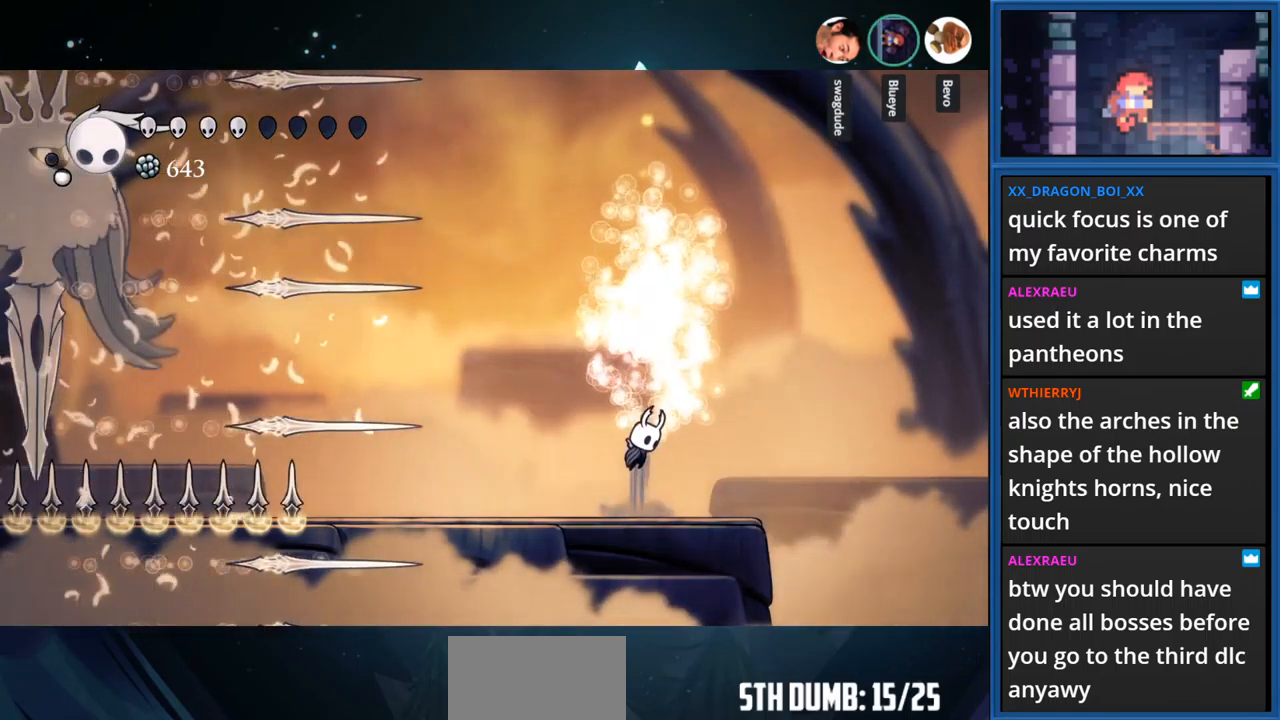
{"buttons": [], "right_stick": "center", "events": [[67, "DPAD_LEFT", "down"], [200, "R1", "down"], [350, "R1", "up"], [383, "CROSS", "up"], [467, "DPAD_LEFT", "up"]]}
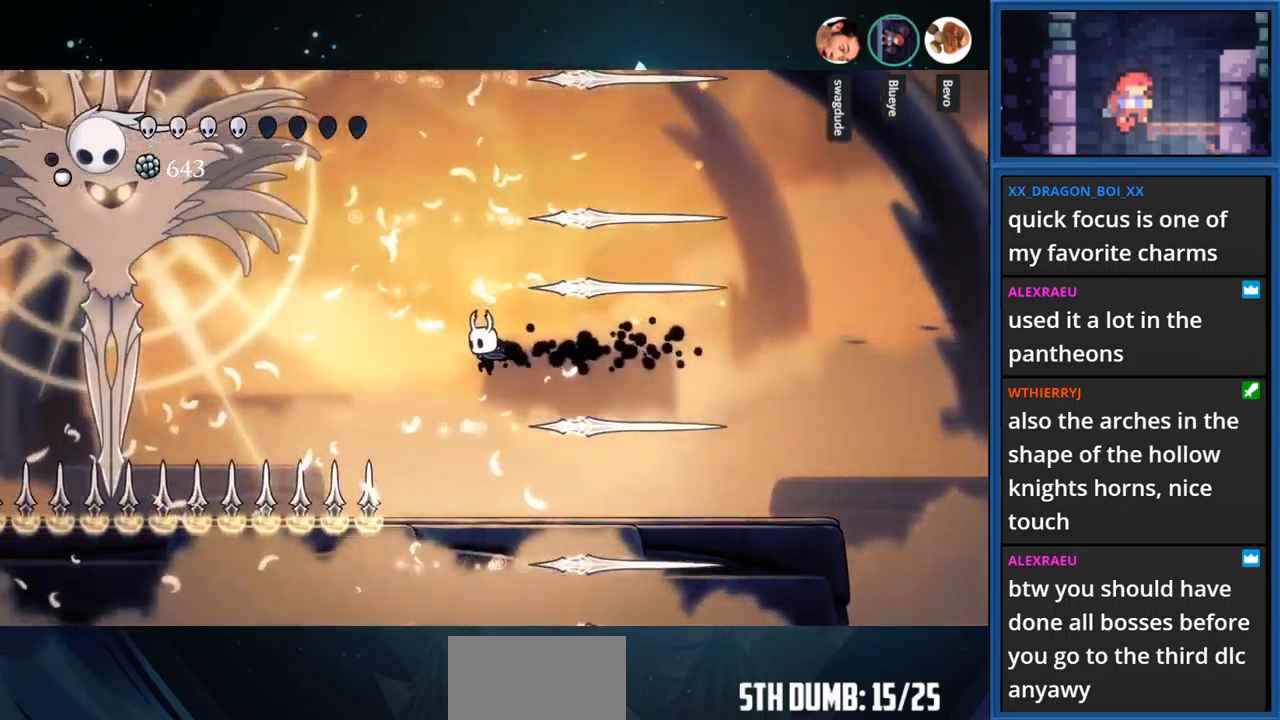
{"buttons": [], "right_stick": "center", "events": []}
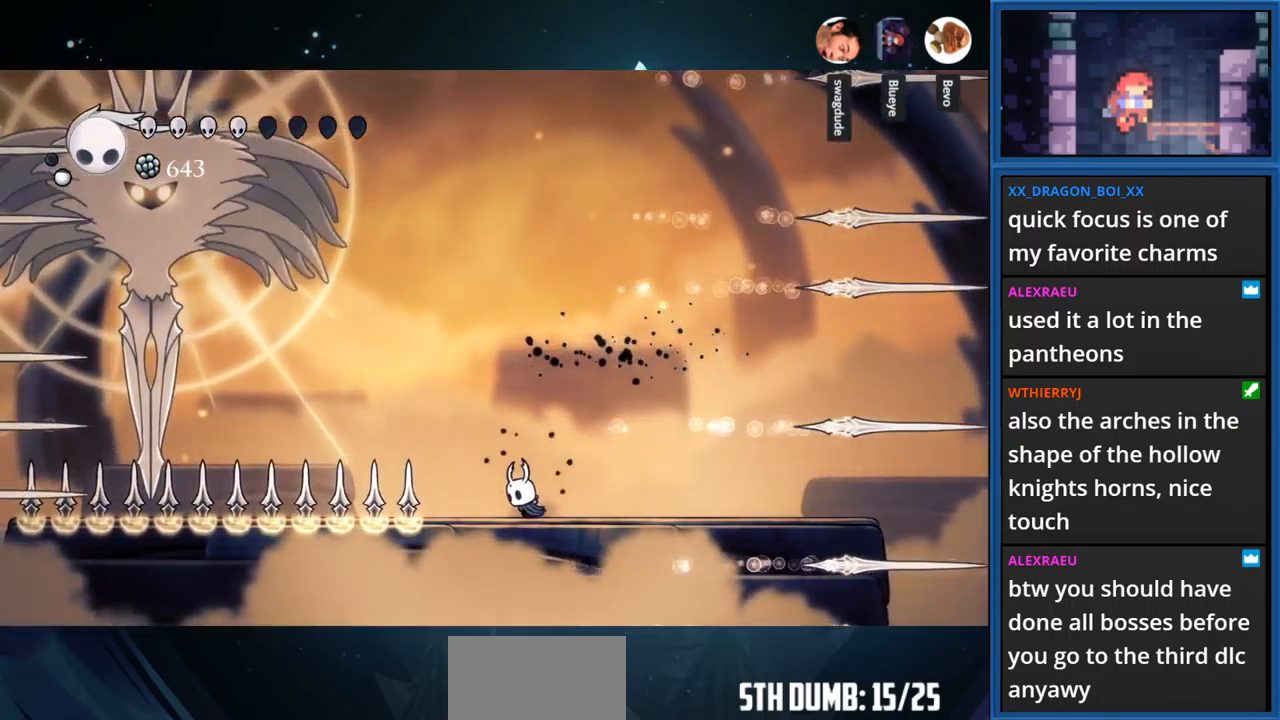
{"buttons": [], "right_stick": "center", "events": []}
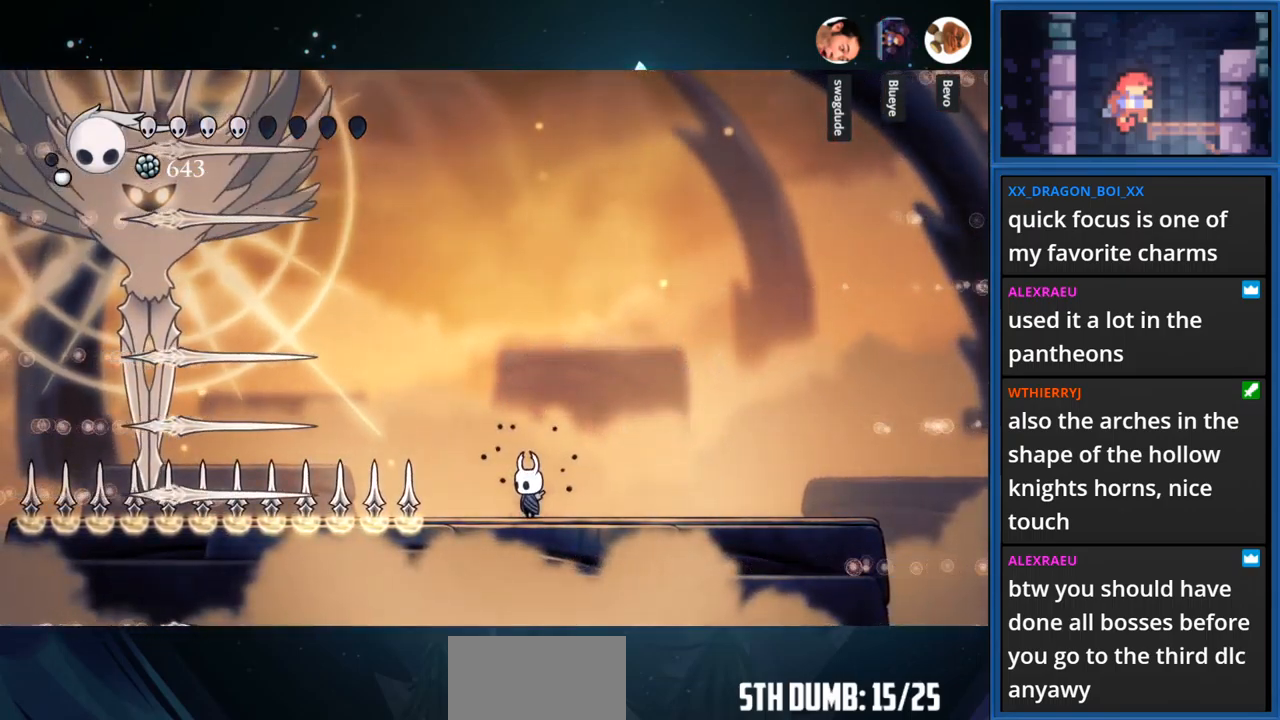
{"buttons": ["CROSS", "DPAD_RIGHT"], "right_stick": "center", "events": [[67, "CROSS", "down"], [67, "DPAD_RIGHT", "down"]]}
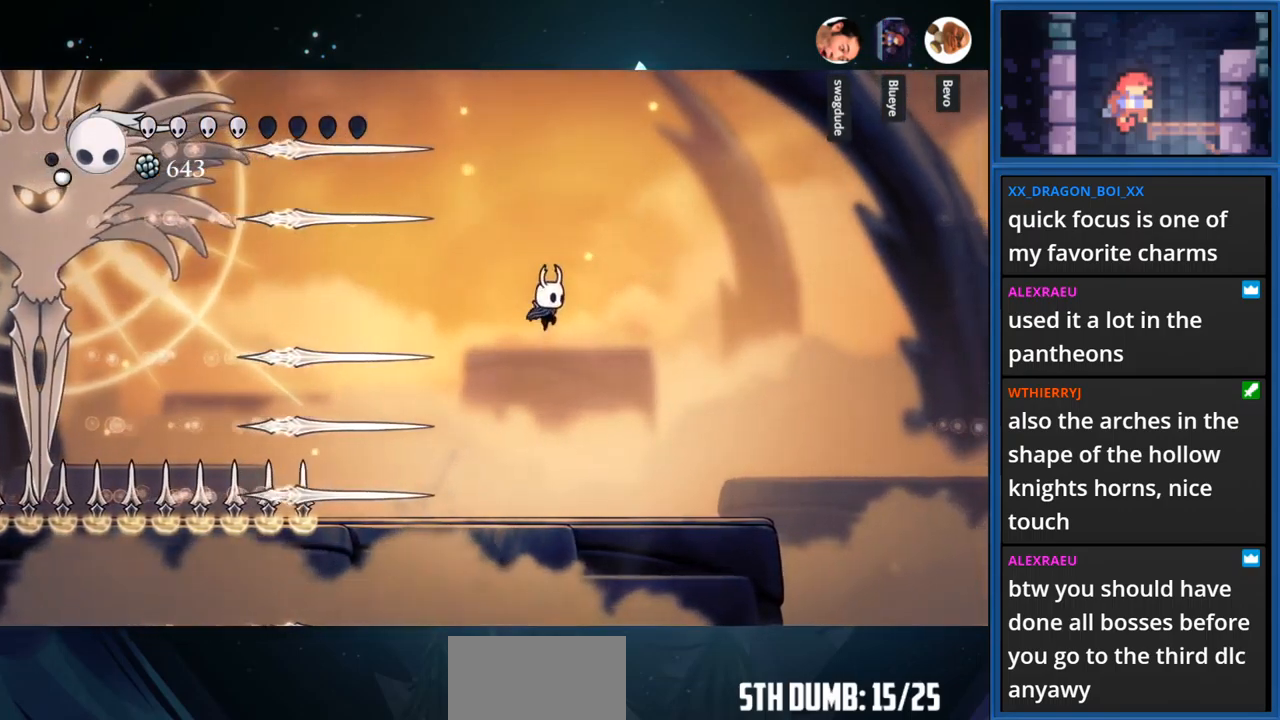
{"buttons": ["R1", "DPAD_LEFT"], "right_stick": "center", "events": [[33, "CROSS", "up"], [200, "CROSS", "down"], [333, "CROSS", "up"], [383, "DPAD_RIGHT", "up"], [400, "R1", "down"], [433, "DPAD_LEFT", "down"]]}
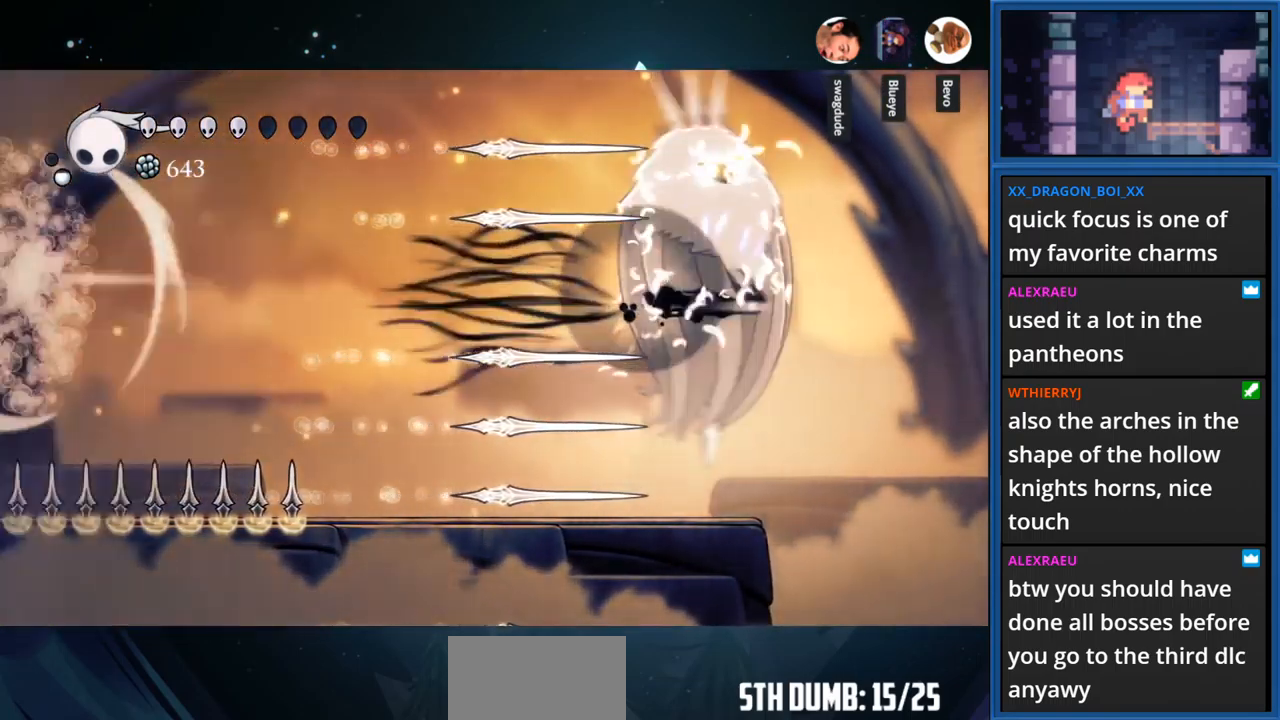
{"buttons": ["DPAD_LEFT"], "right_stick": "center", "events": [[133, "R1", "up"]]}
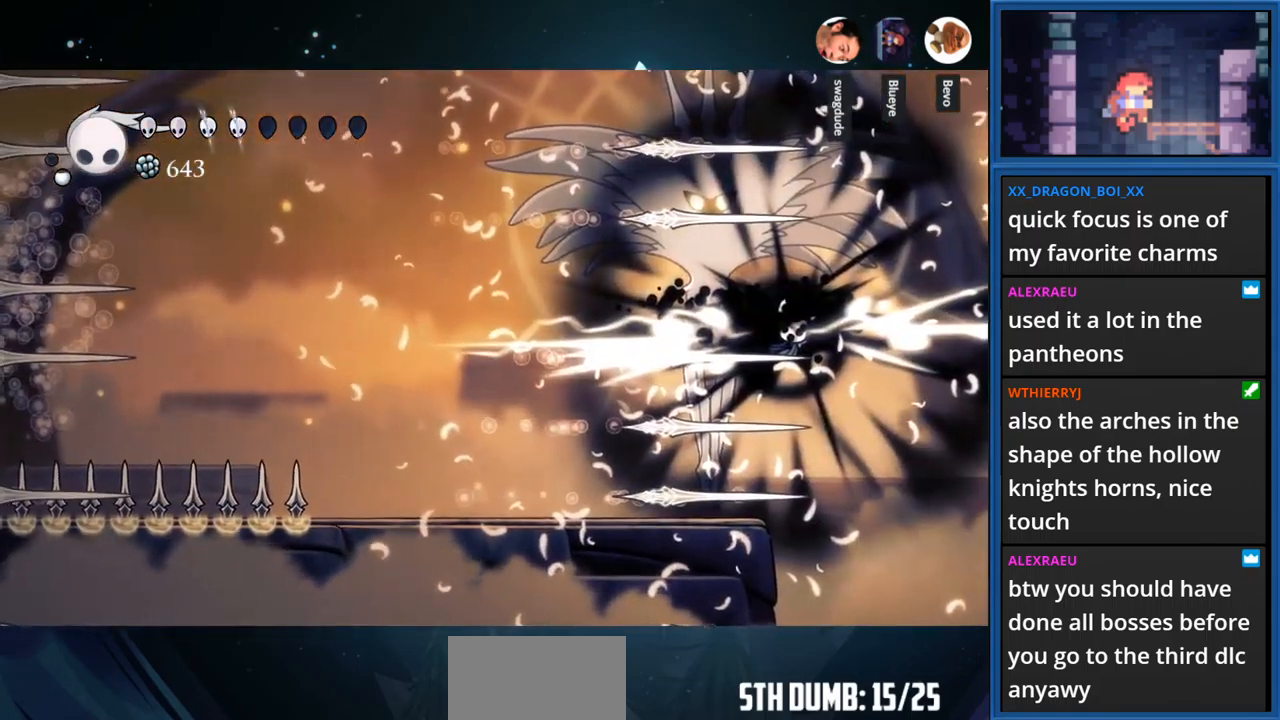
{"buttons": ["DPAD_LEFT"], "right_stick": "center", "events": []}
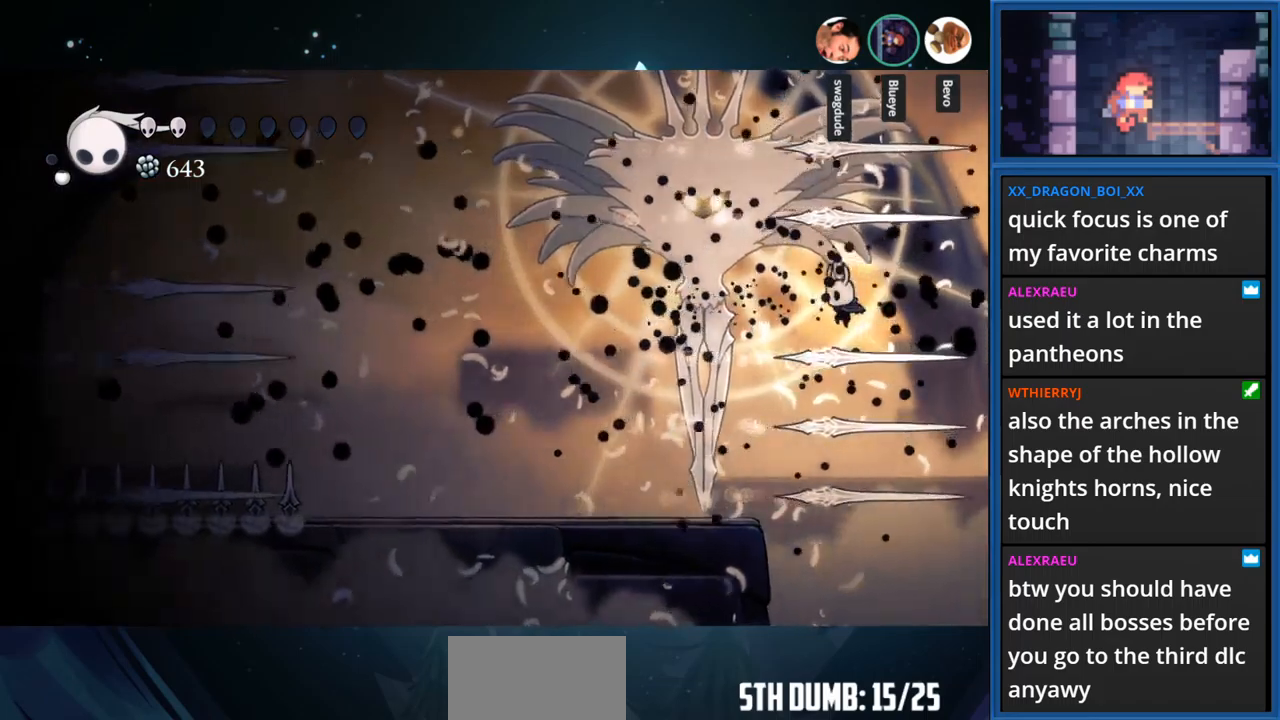
{"buttons": [], "right_stick": "center", "events": [[67, "R1", "down"], [234, "R1", "up"], [467, "DPAD_LEFT", "up"]]}
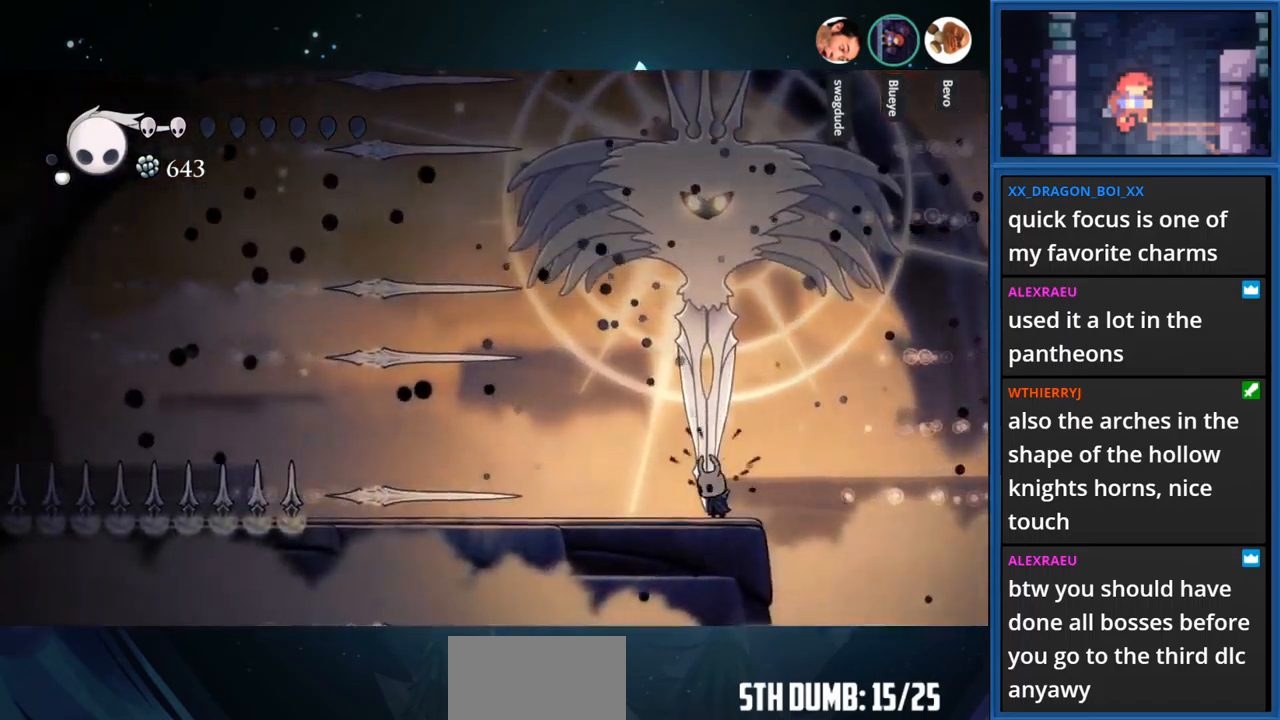
{"buttons": ["DPAD_LEFT"], "right_stick": "center", "events": [[17, "CROSS", "down"], [234, "DPAD_UP", "down"], [234, "SQUARE", "down"], [267, "CROSS", "up"], [434, "DPAD_LEFT", "down"], [434, "DPAD_UP", "up"], [434, "SQUARE", "up"]]}
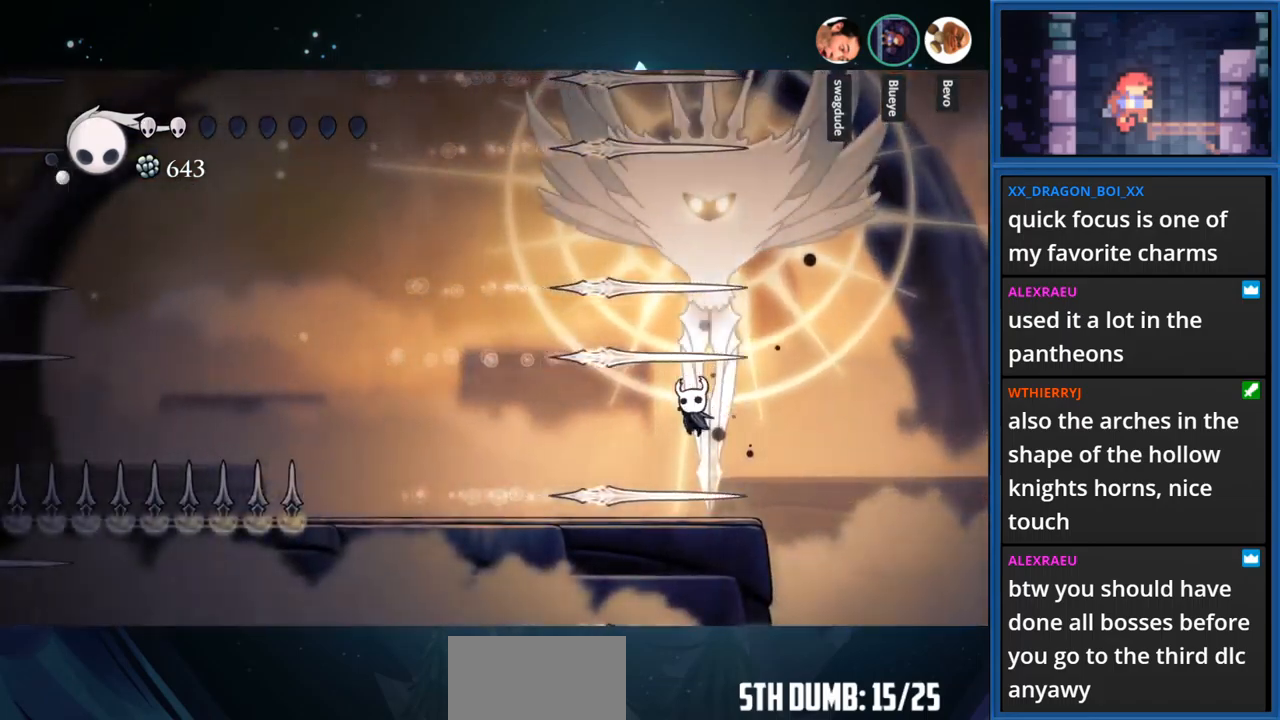
{"buttons": [], "right_stick": "center", "events": [[84, "DPAD_UP", "down"], [350, "DPAD_LEFT", "up"], [450, "DPAD_UP", "up"]]}